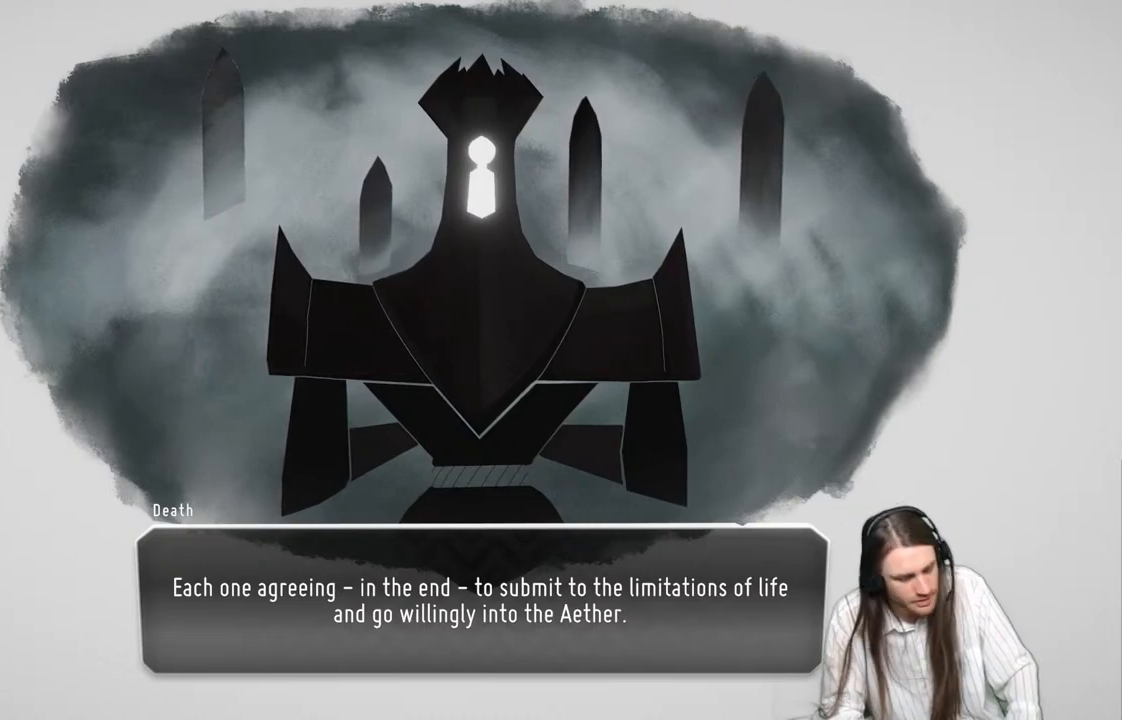
Gameplay with a controller (Xbox layout); each line is a JSON object with the inputs held at the frame after it. "events" lists button and stick changes between this image and that frame as [ms after this image, input, new state], when the widget could be followed in between.
{"buttons": ["A"], "left_stick": "center", "right_stick": "center", "events": [[467, "A", "down"]]}
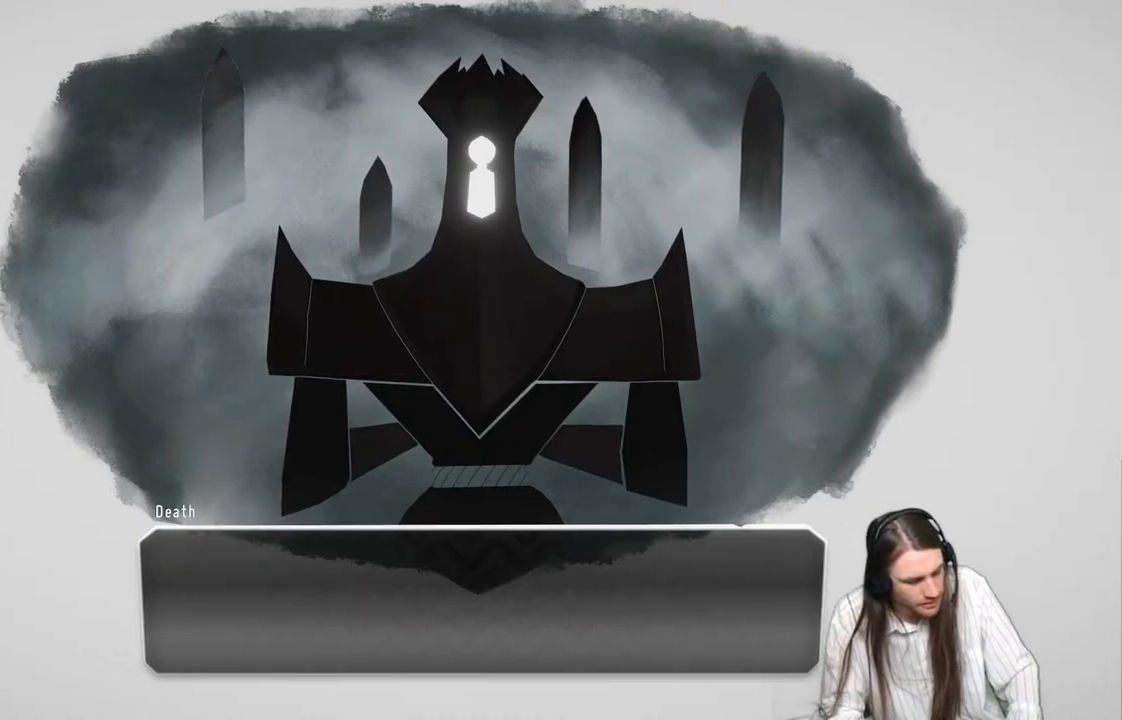
{"buttons": [], "left_stick": "center", "right_stick": "center", "events": [[67, "A", "up"]]}
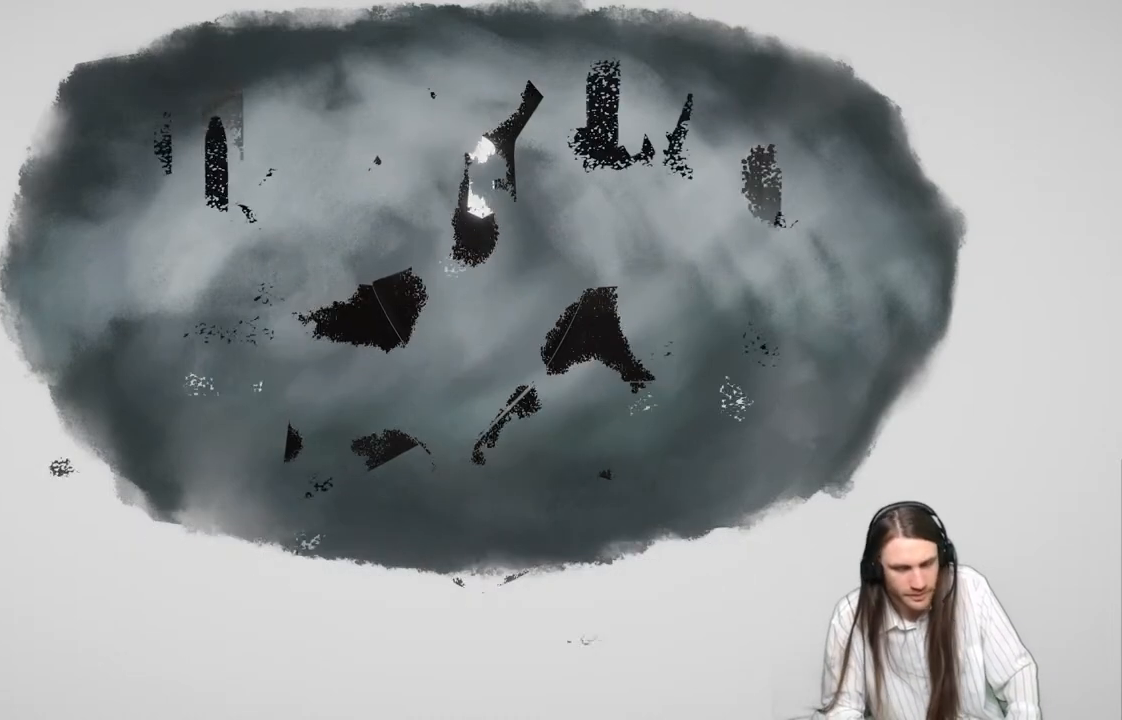
{"buttons": [], "left_stick": "center", "right_stick": "center", "events": []}
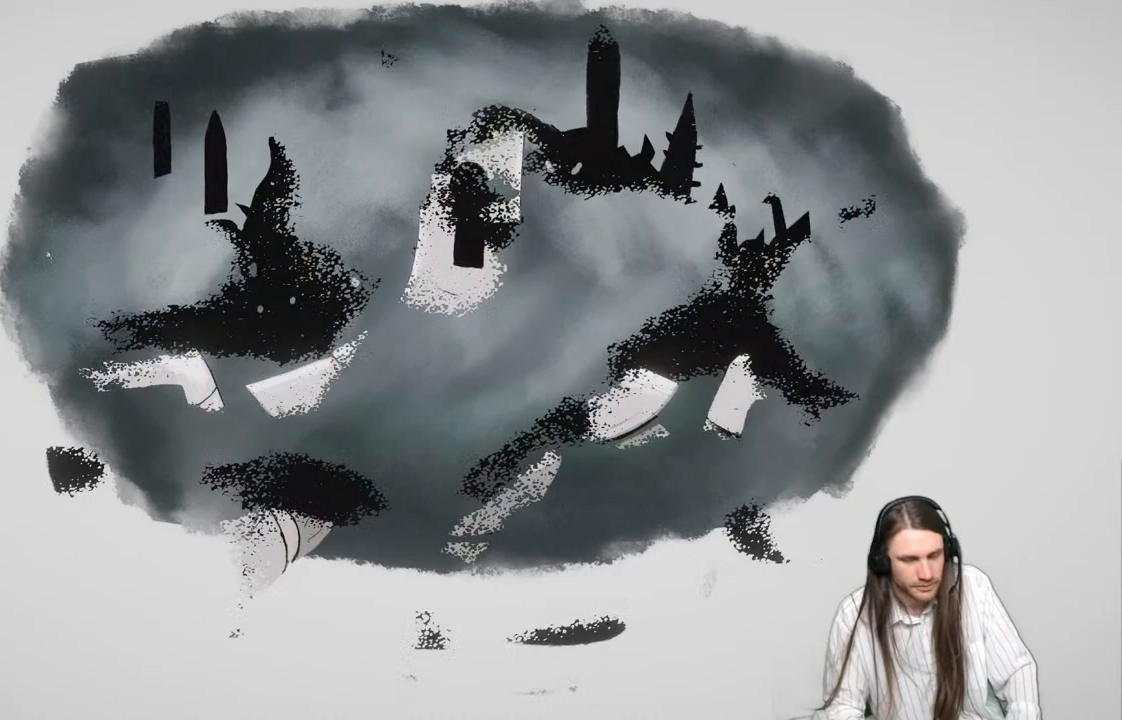
{"buttons": [], "left_stick": "center", "right_stick": "center", "events": []}